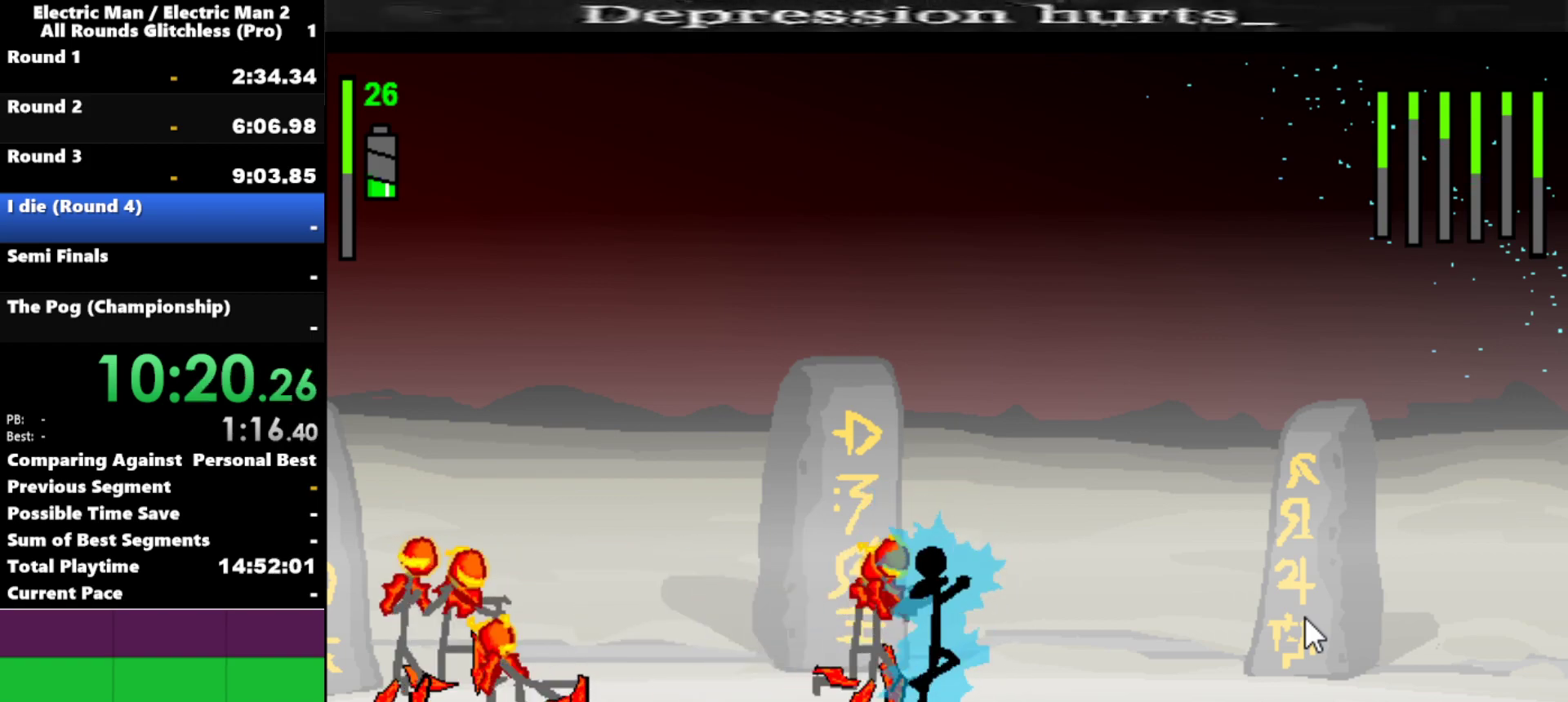
Gameplay with keyboard; each line is a JSON object with the keys held at the frame after it. "events" lists presses ("down") and releases ("up") of "a", "d", "down", "e", "left", "q", "right", "s", "space", "up" and "w" between this image and that frame as [ms after this image, input, new state], when the widget could be followed in between. No other keys are recorded. Mouse input is not recorded.
{"keys": ["a"], "events": [[150, "s", "up"], [234, "a", "down"]]}
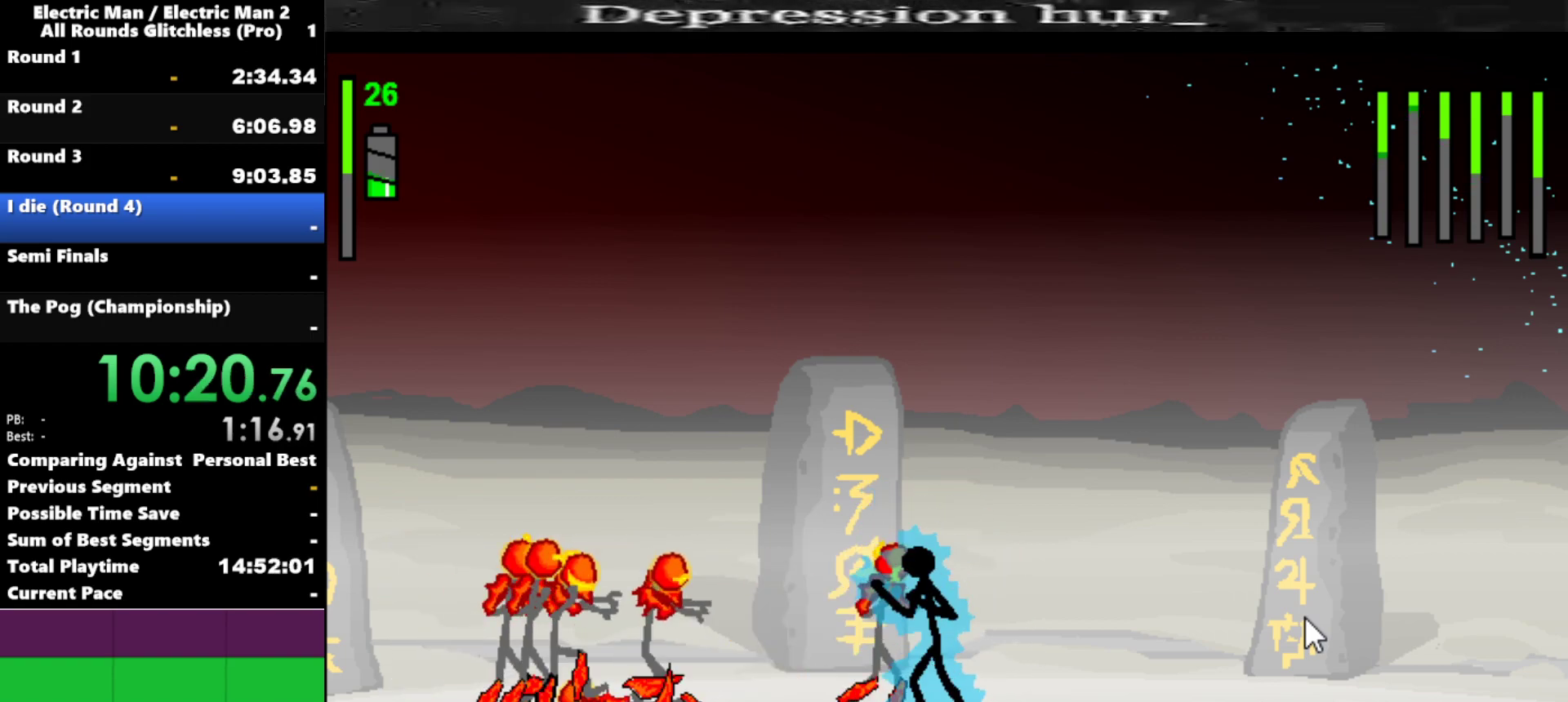
{"keys": ["s"], "events": [[17, "s", "down"], [167, "a", "up"]]}
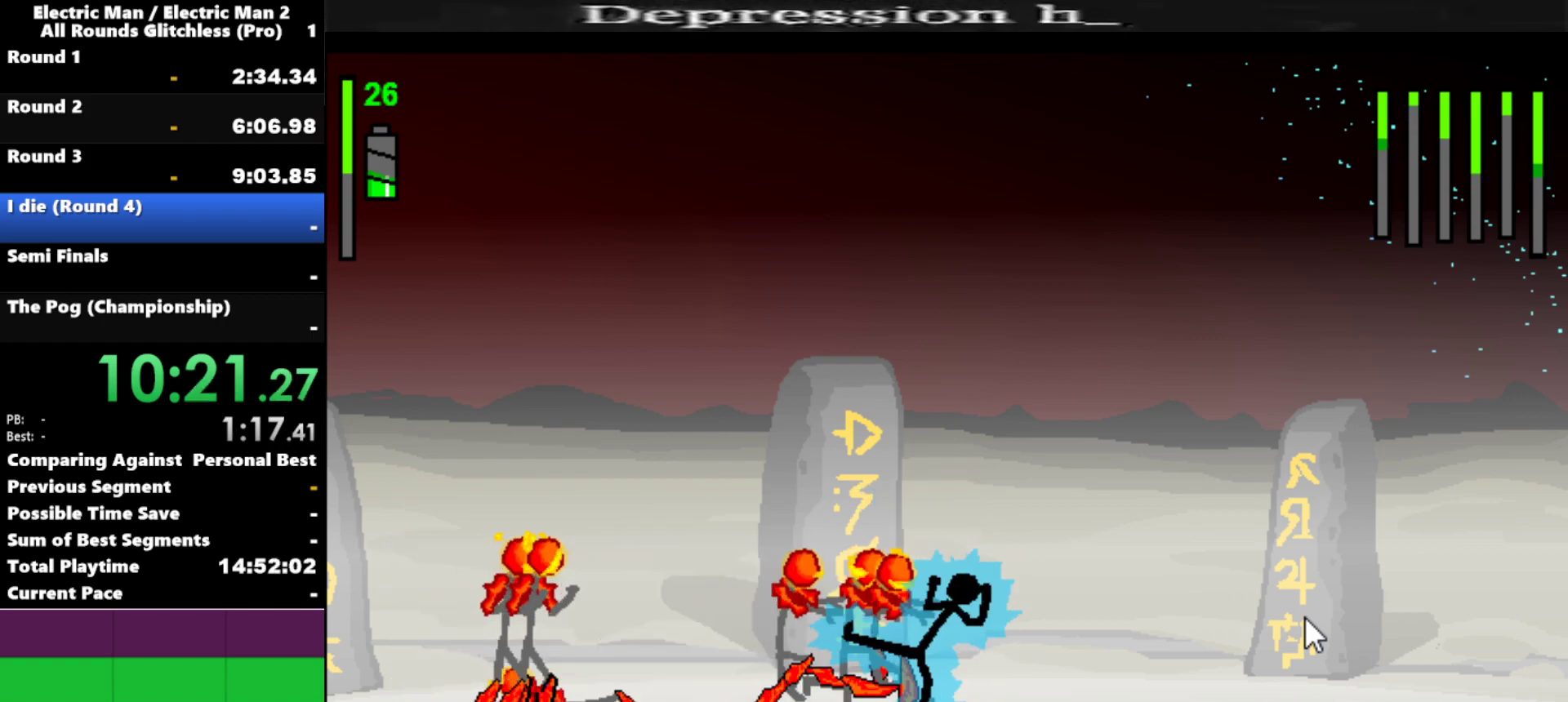
{"keys": ["s"], "events": [[234, "a", "down"], [284, "a", "up"]]}
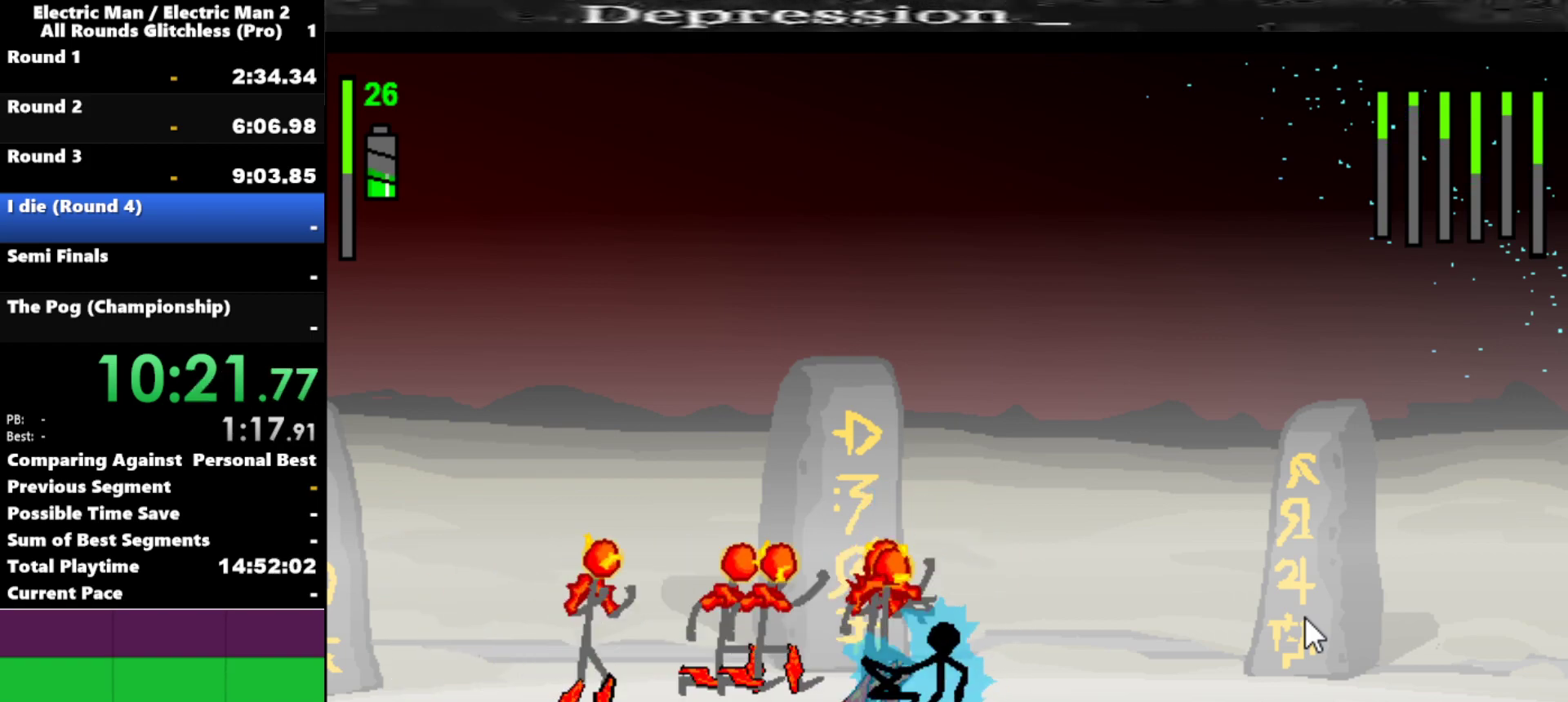
{"keys": ["a", "s"], "events": [[300, "s", "up"], [350, "a", "down"], [350, "s", "down"]]}
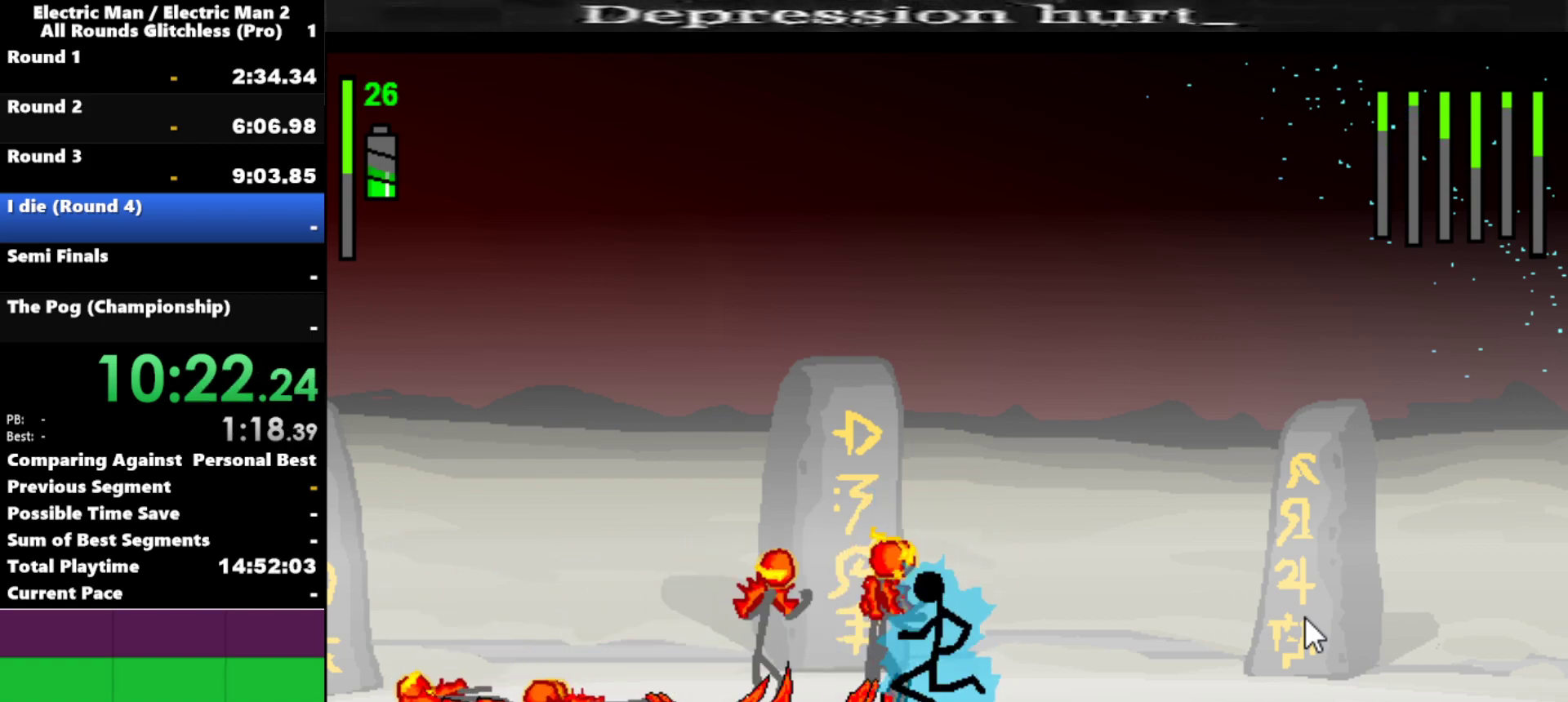
{"keys": ["a"], "events": [[167, "s", "up"]]}
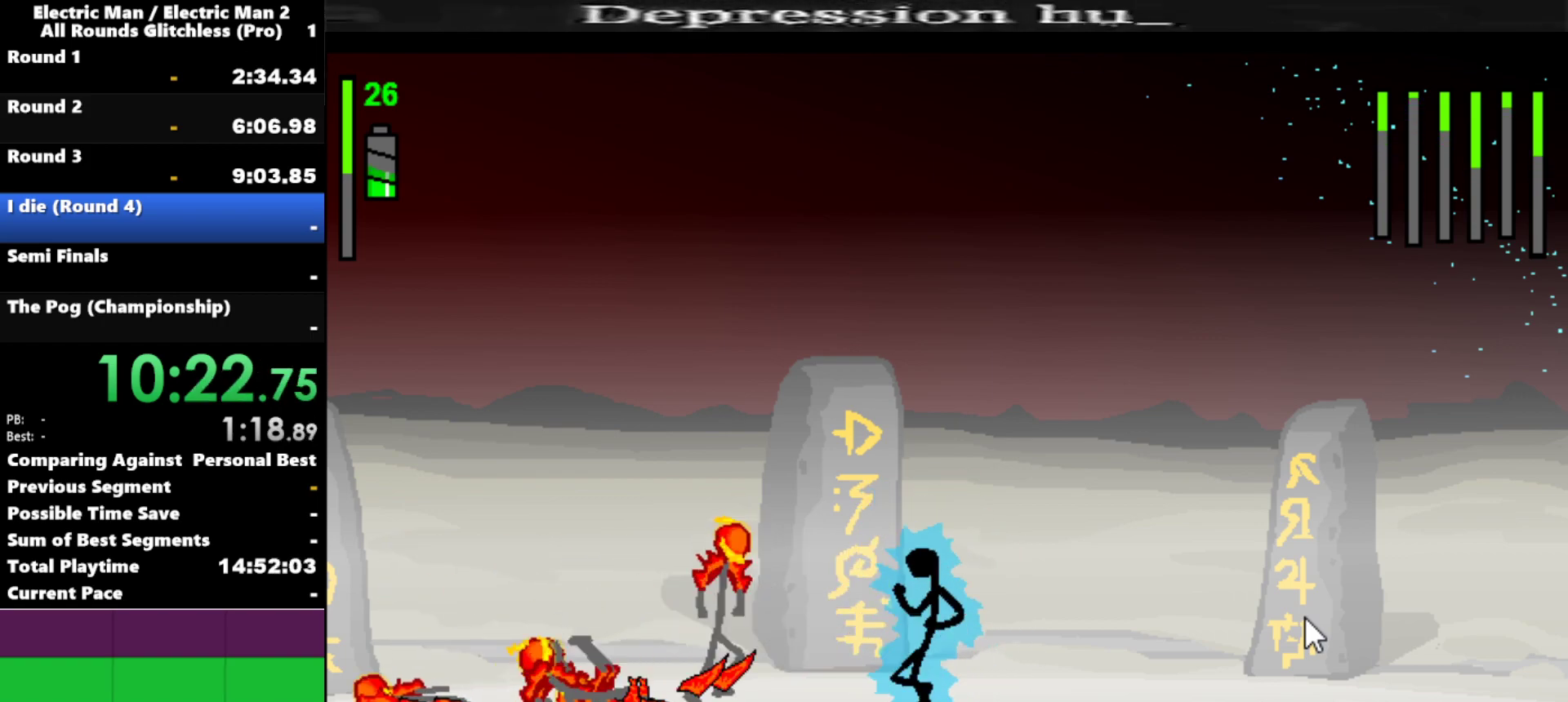
{"keys": ["a"], "events": []}
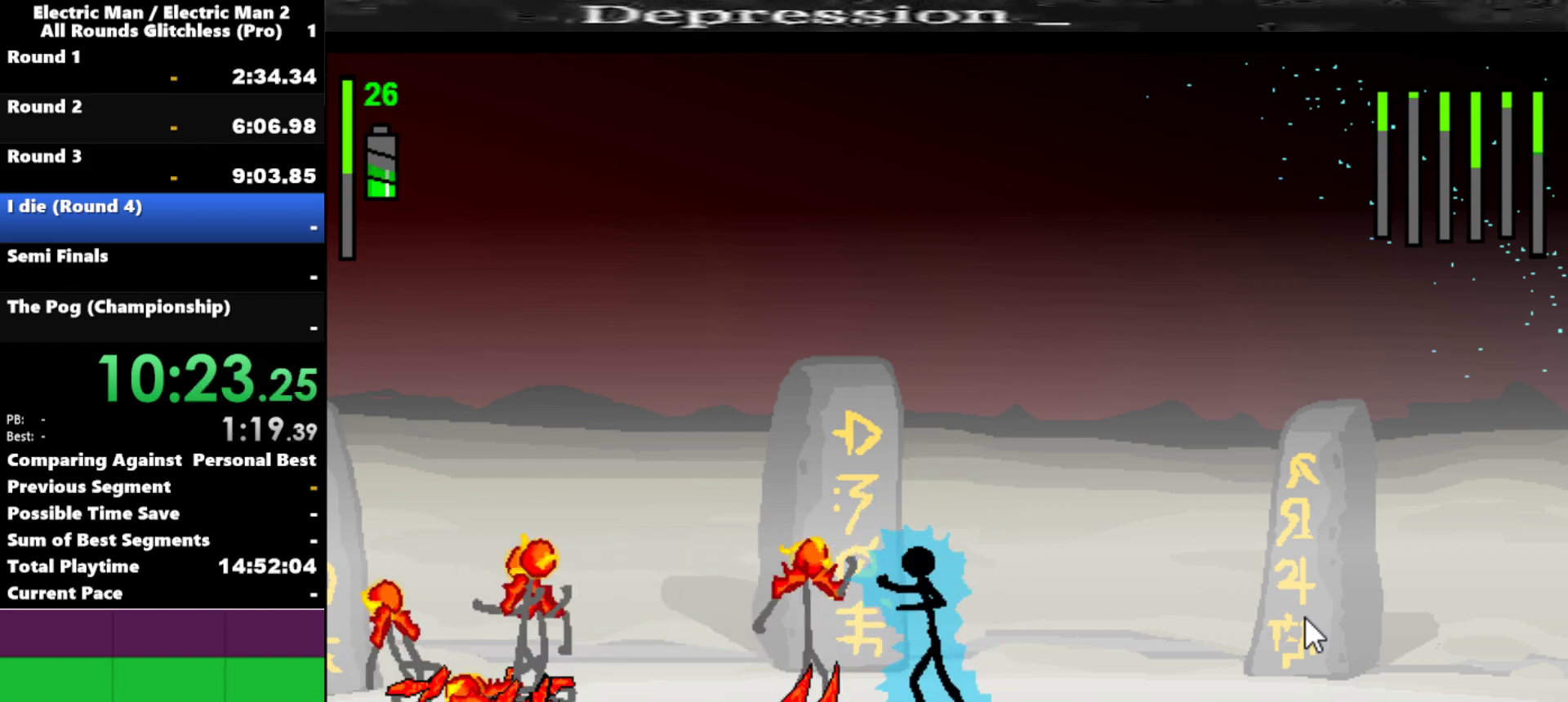
{"keys": ["s"], "events": [[384, "s", "down"], [434, "a", "up"]]}
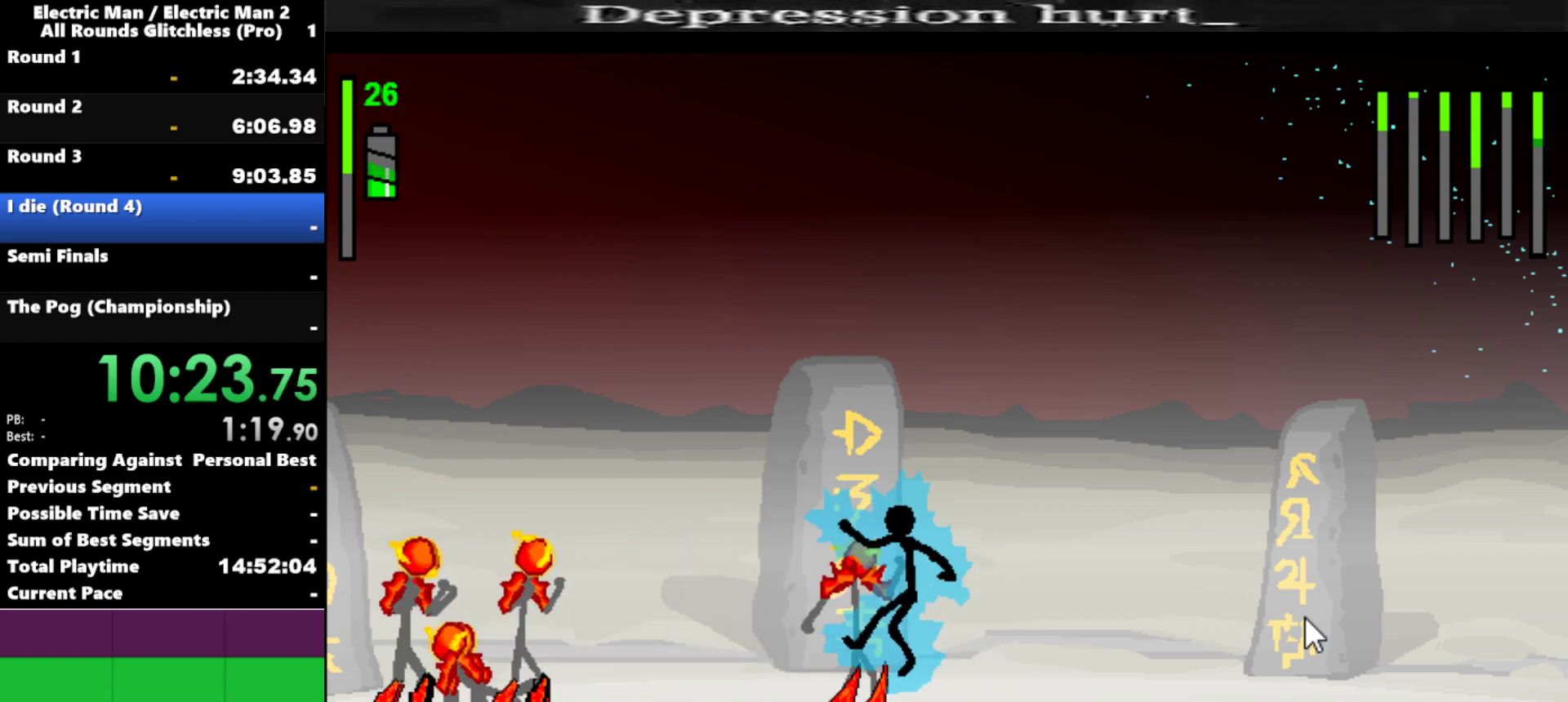
{"keys": ["s"], "events": []}
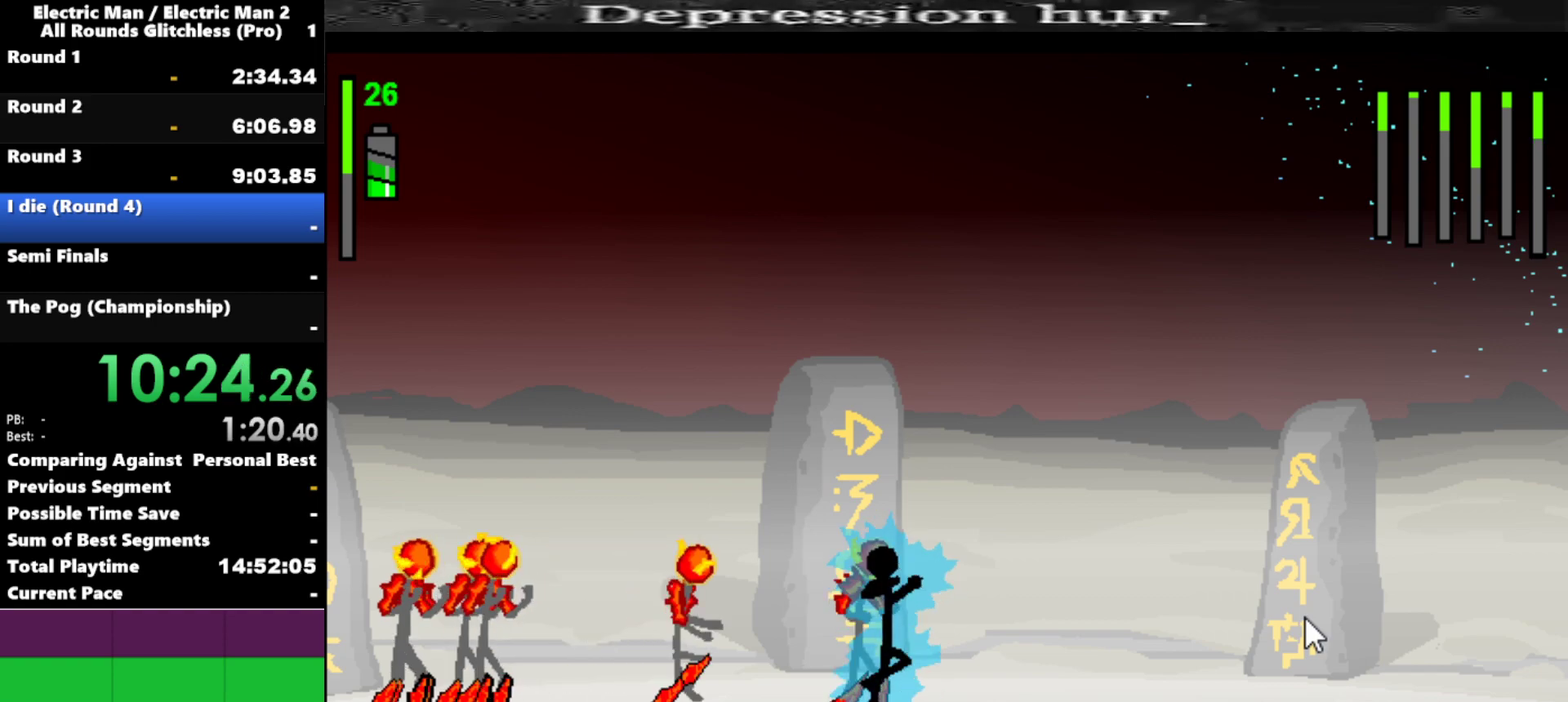
{"keys": ["s"], "events": [[50, "s", "up"], [184, "a", "down"], [417, "s", "down"], [467, "a", "up"]]}
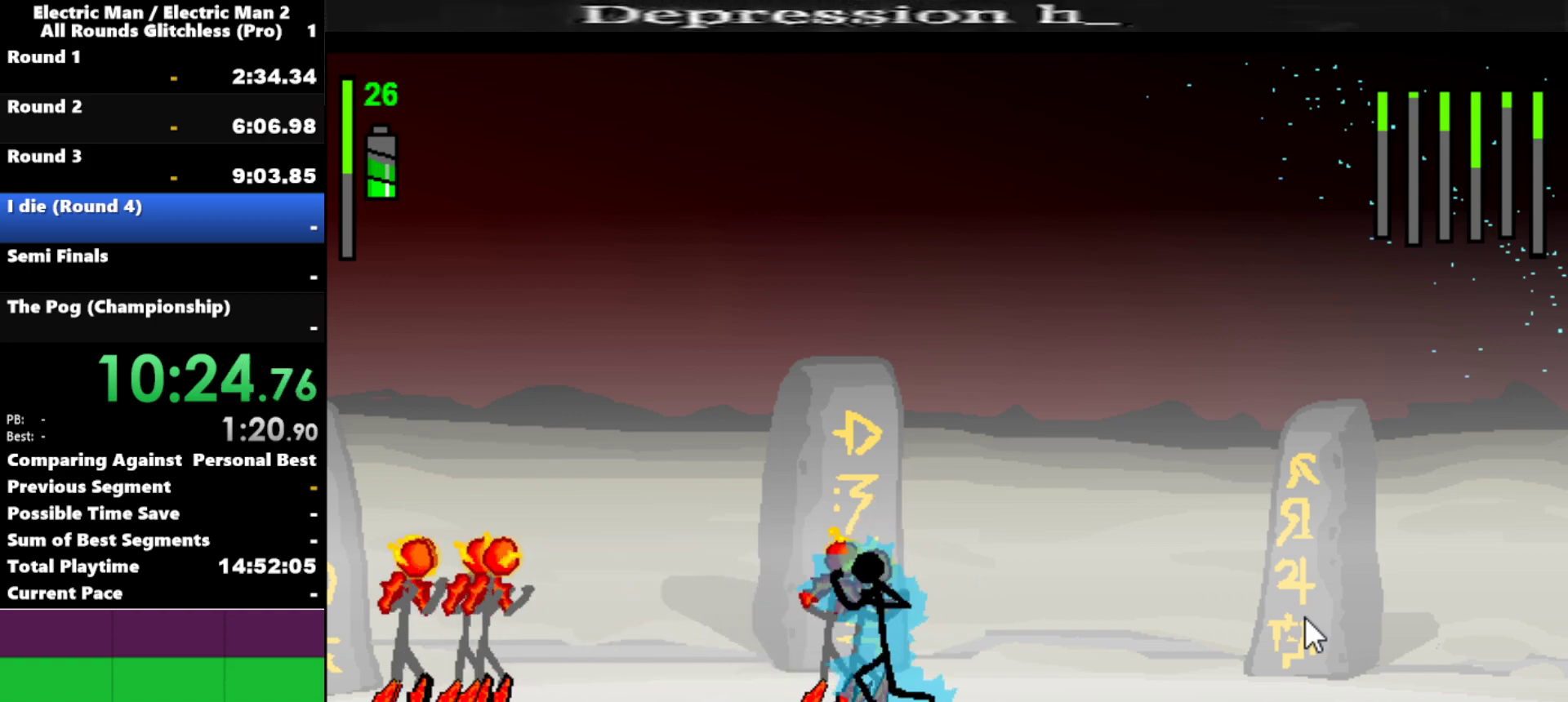
{"keys": ["s"], "events": []}
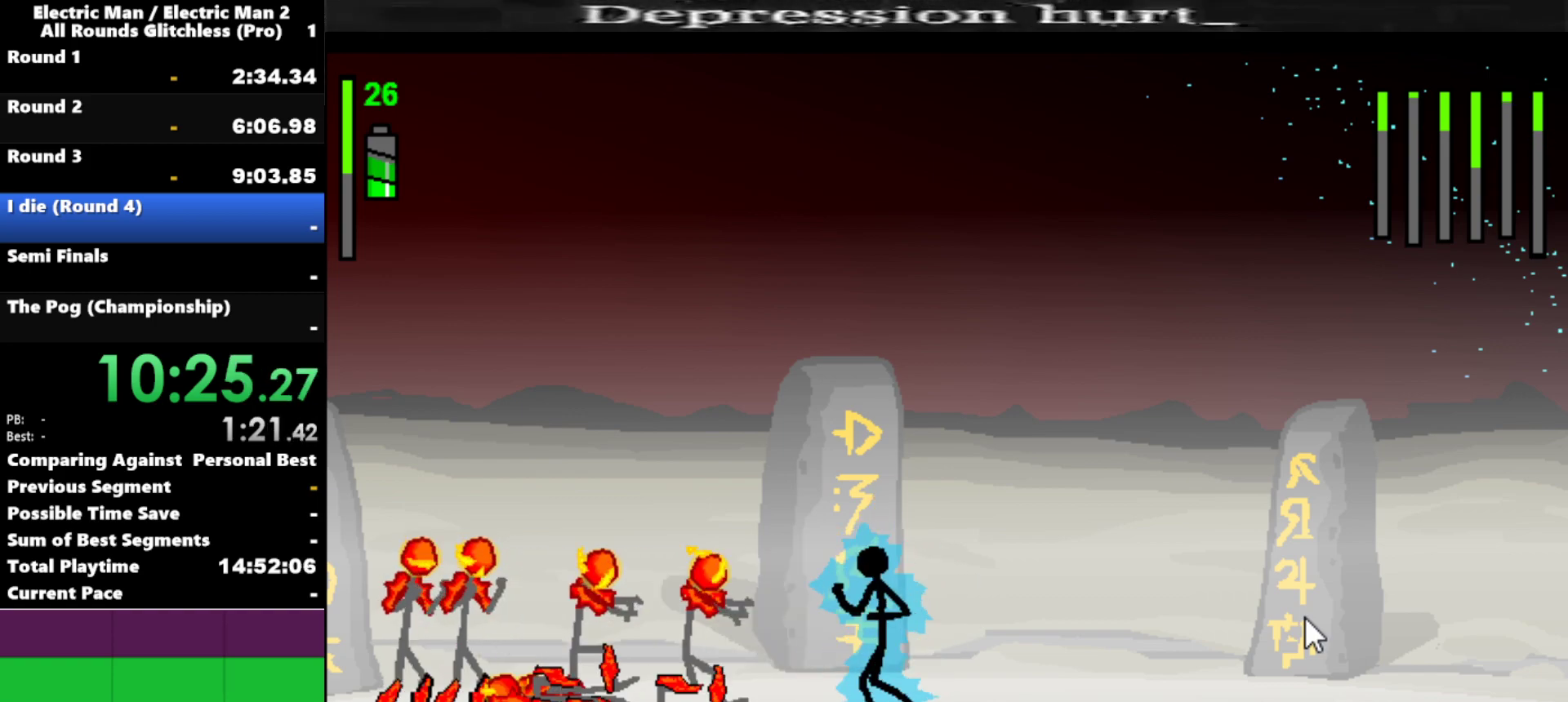
{"keys": ["a"], "events": [[34, "s", "up"], [117, "a", "down"]]}
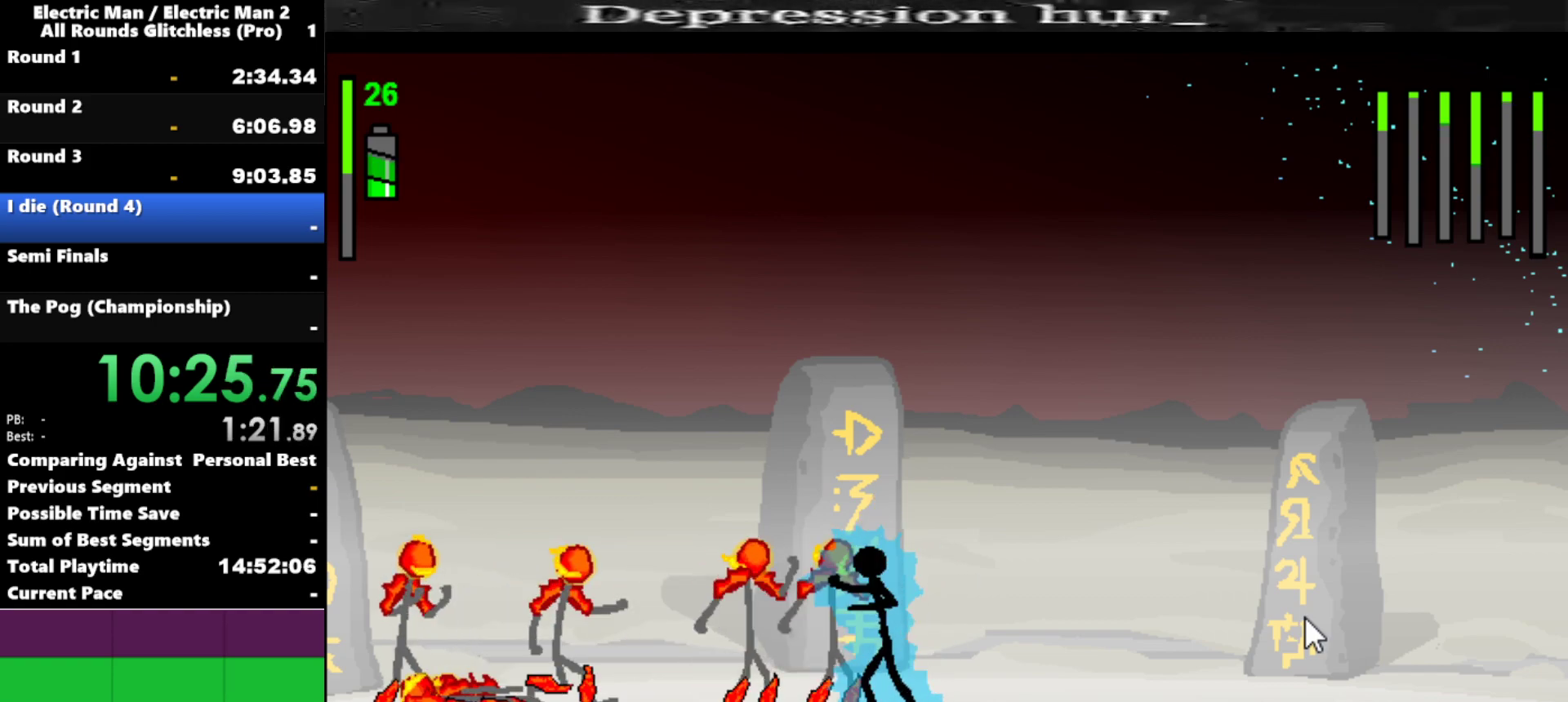
{"keys": ["s"], "events": [[417, "s", "down"], [467, "a", "up"]]}
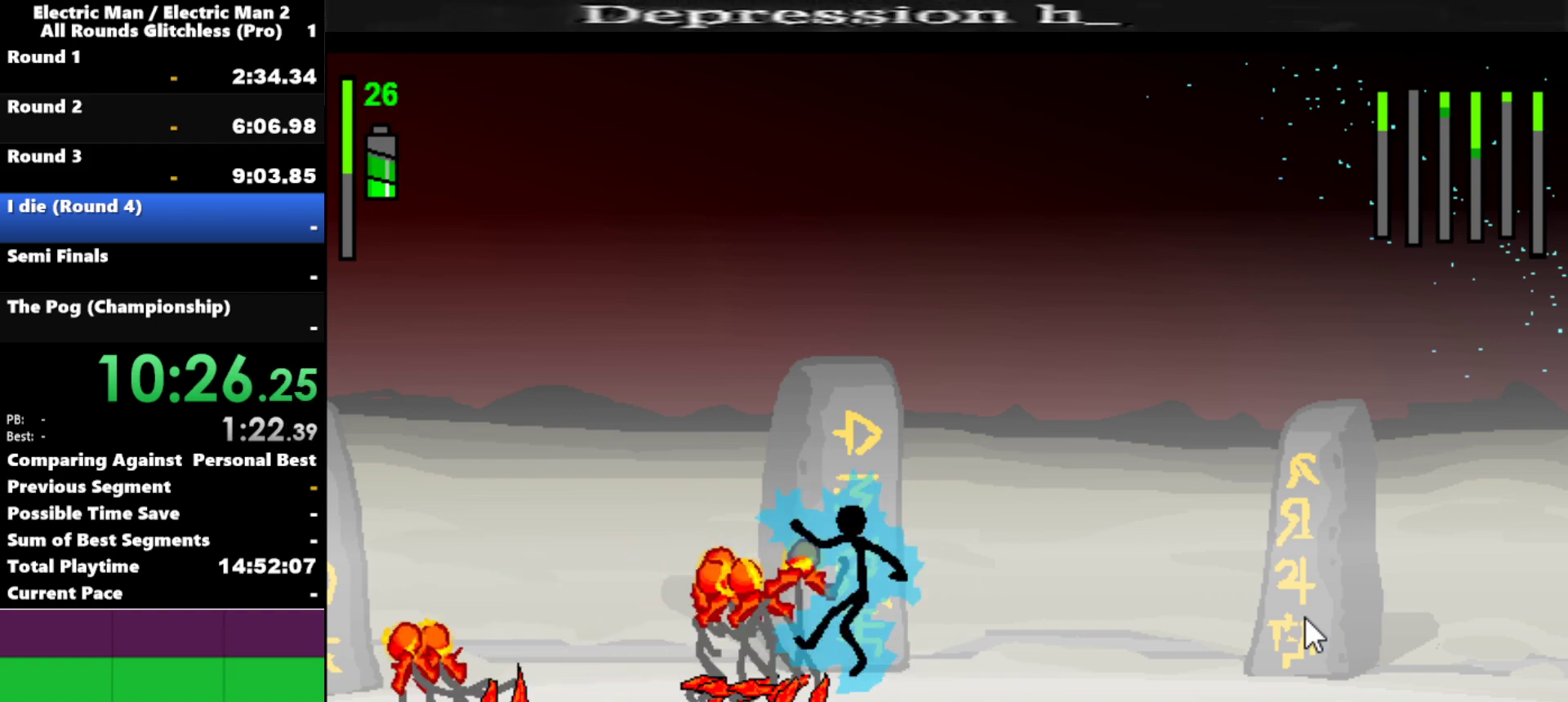
{"keys": ["s"], "events": []}
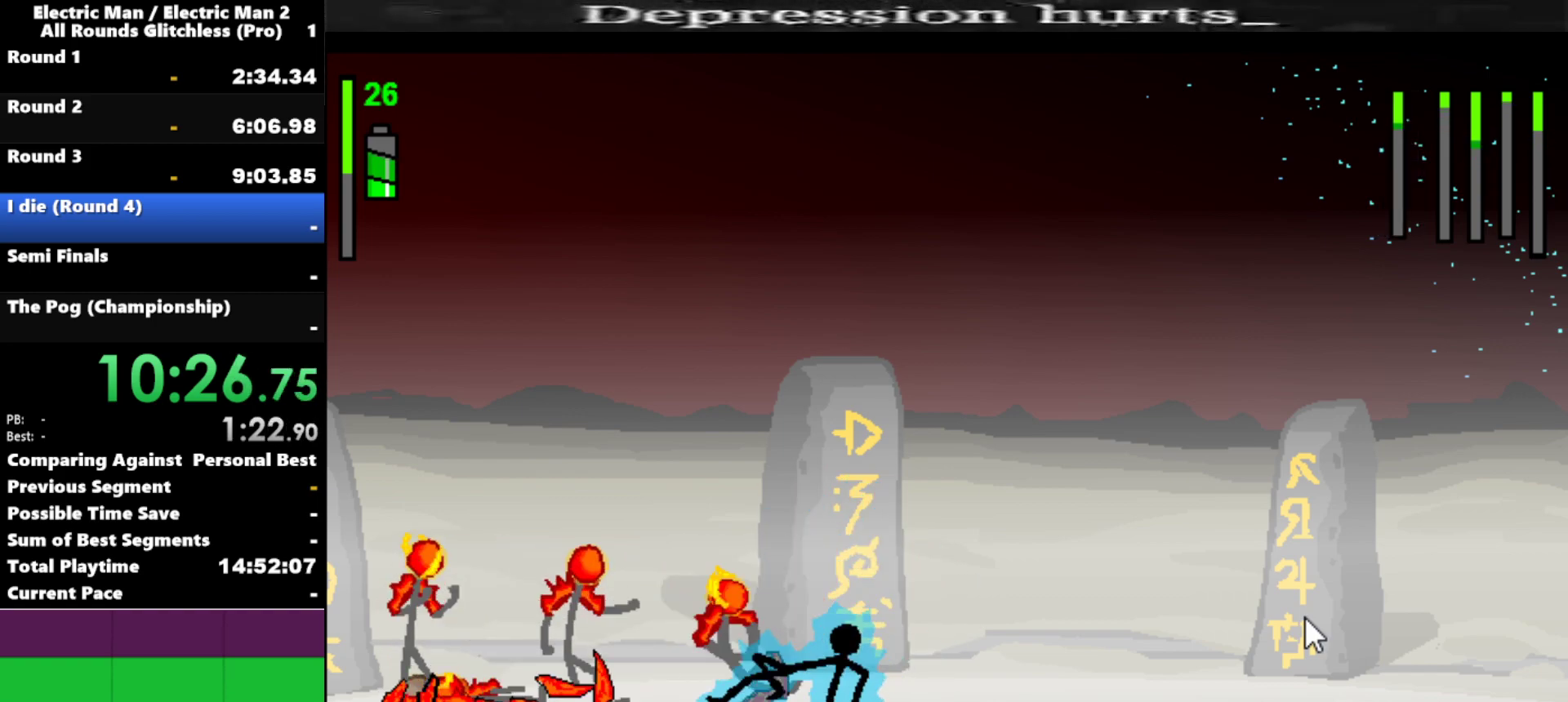
{"keys": ["a"], "events": [[67, "s", "up"], [250, "a", "down"]]}
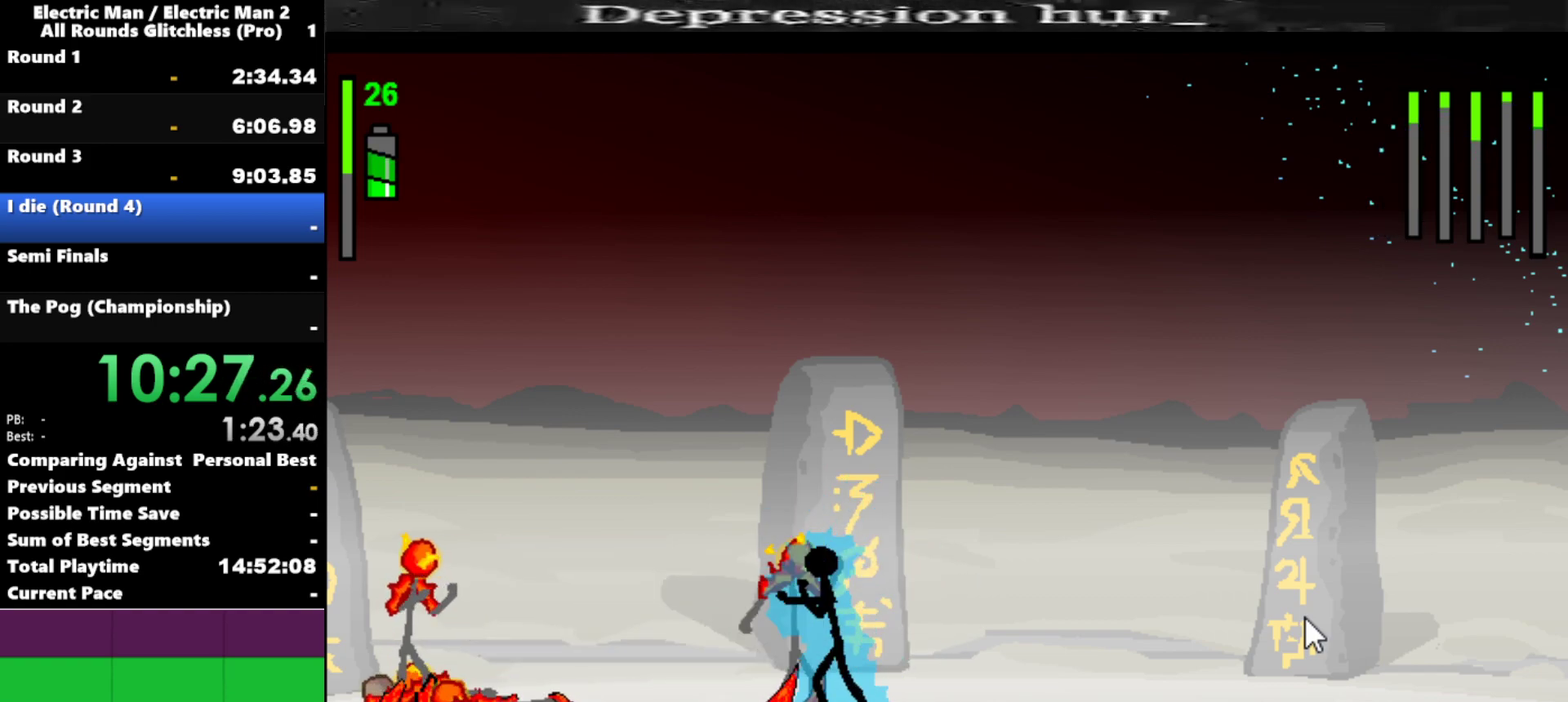
{"keys": ["a", "s"], "events": [[500, "s", "down"]]}
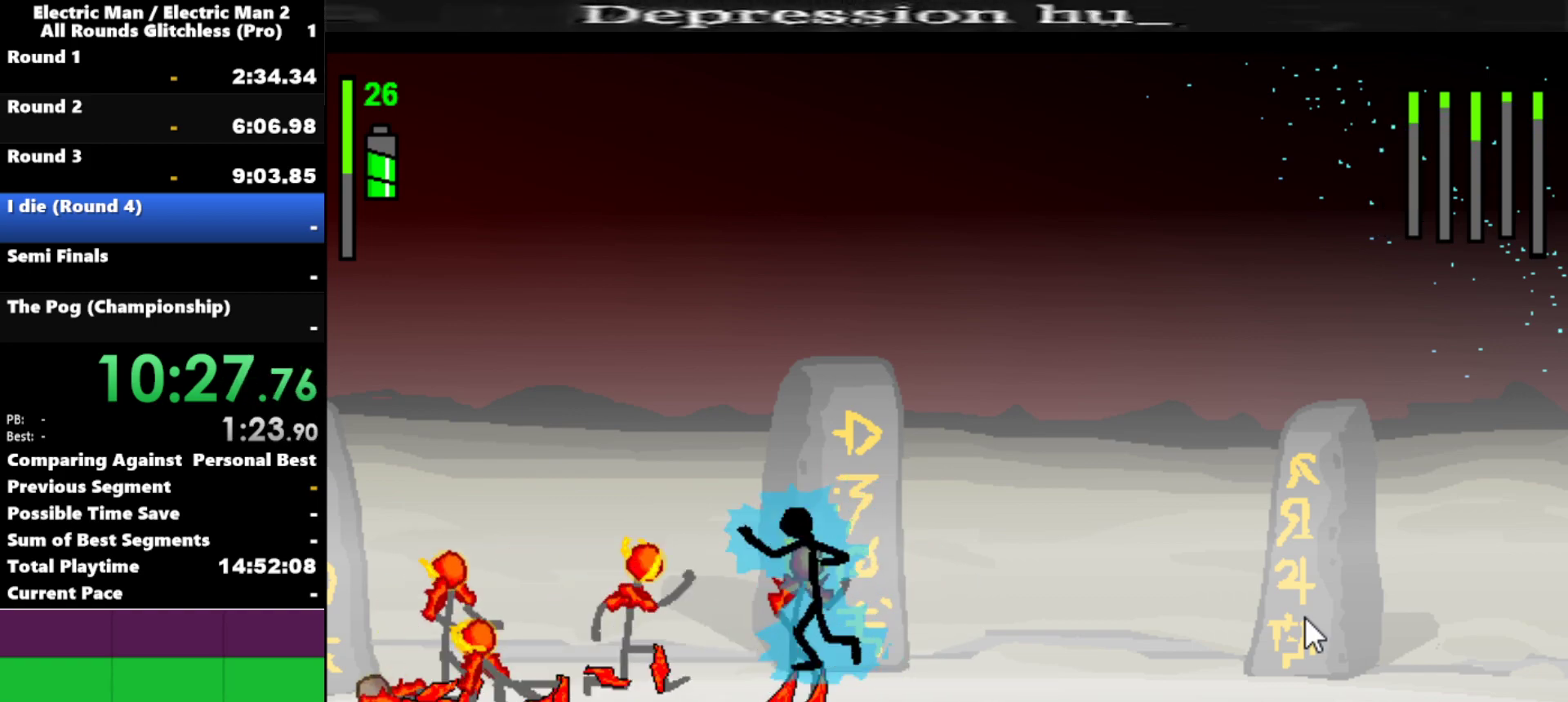
{"keys": ["s"], "events": [[50, "a", "up"]]}
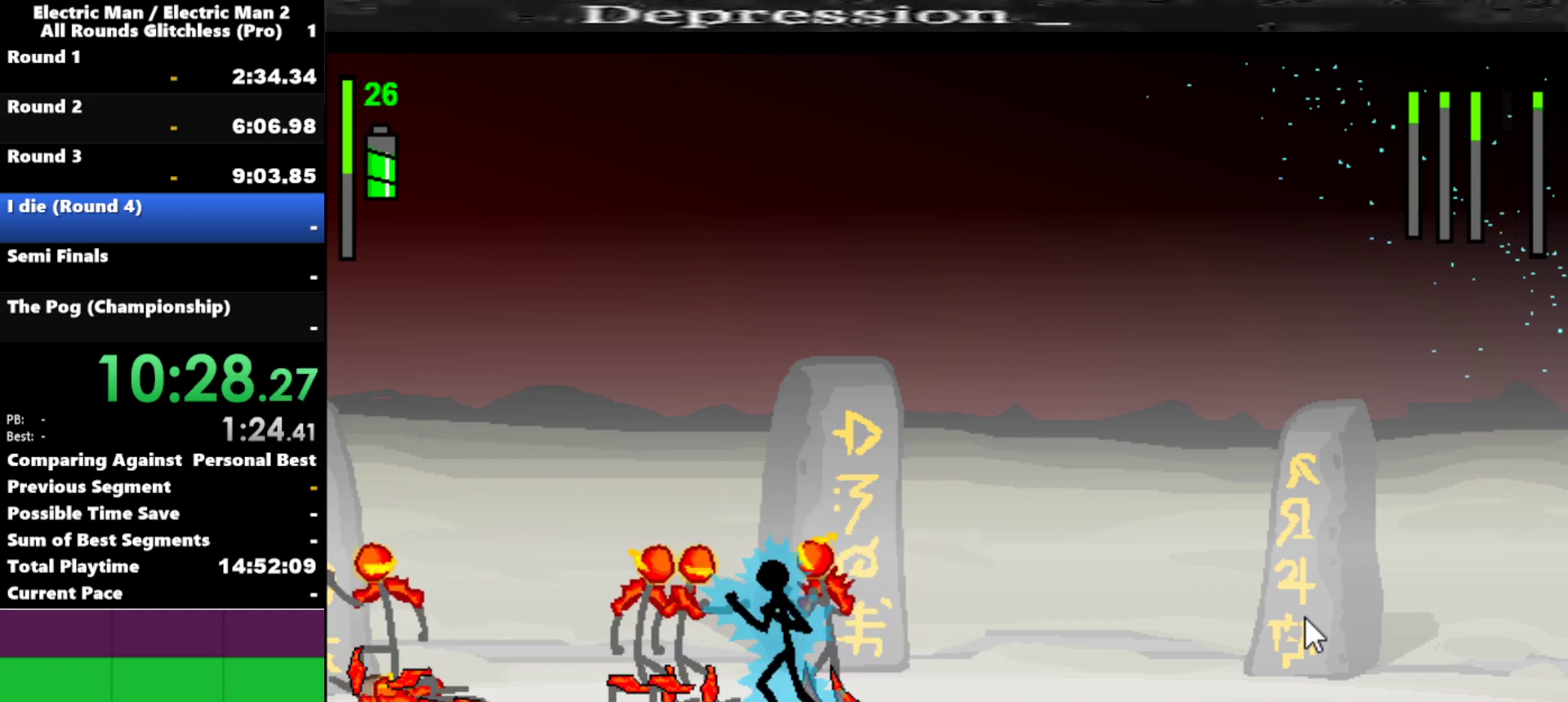
{"keys": ["s"], "events": [[350, "s", "up"], [450, "s", "down"]]}
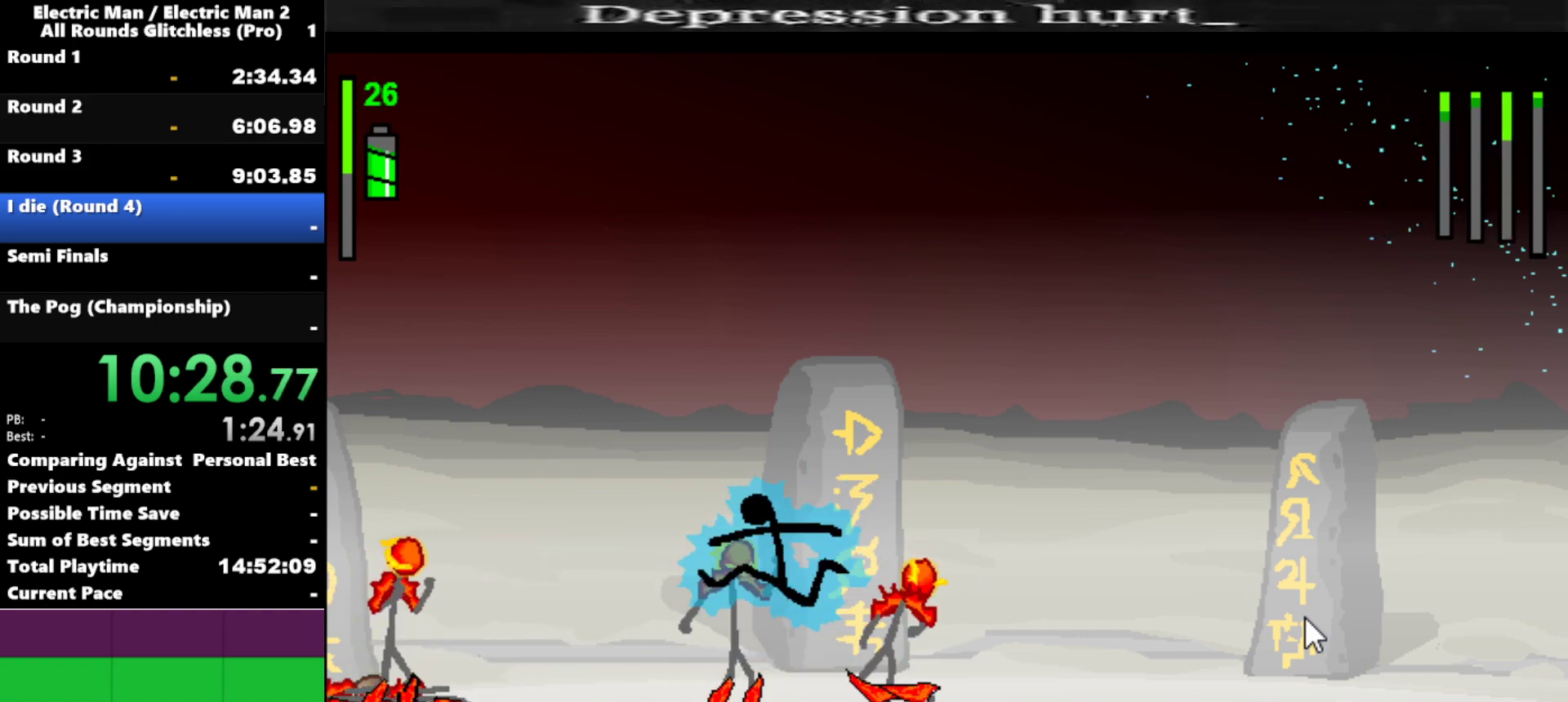
{"keys": ["s"], "events": [[317, "s", "up"], [367, "s", "down"]]}
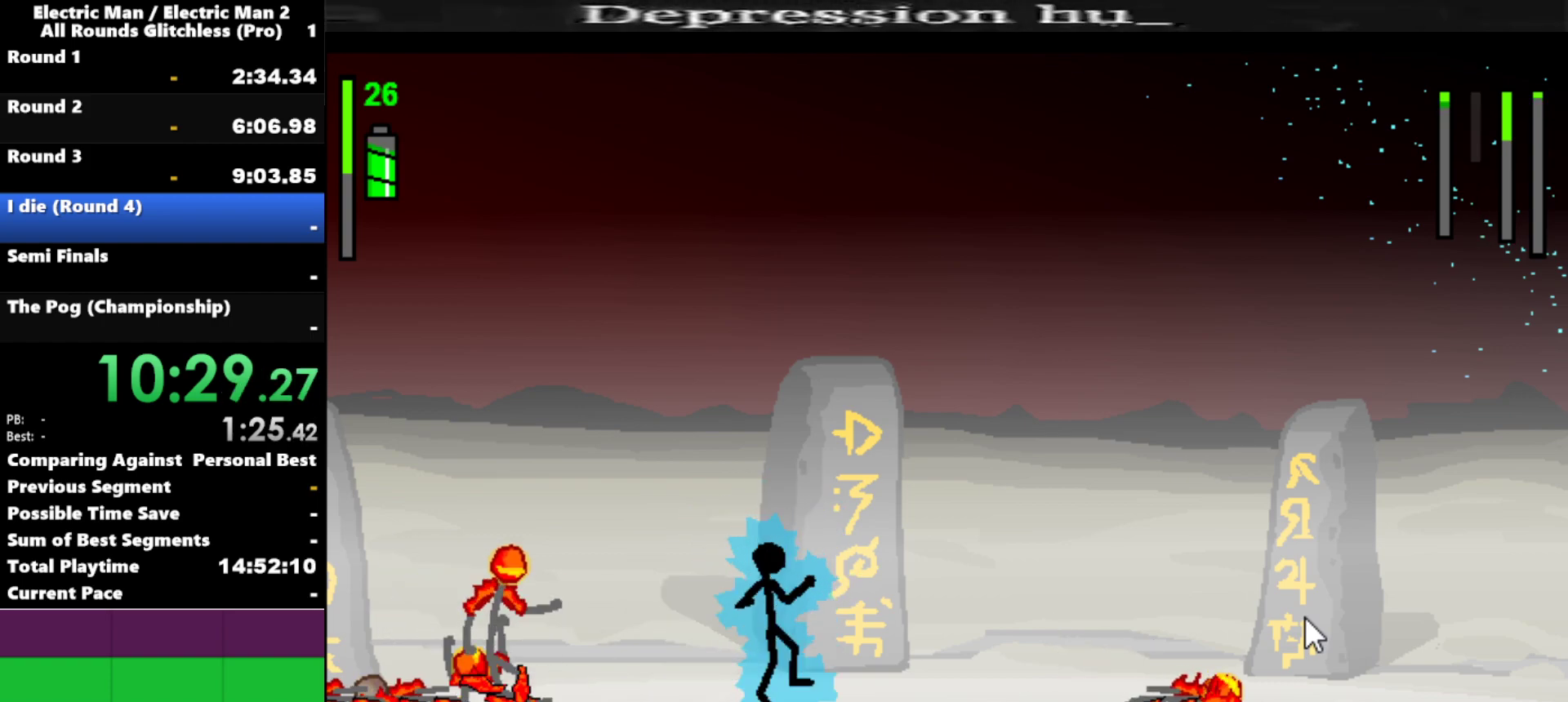
{"keys": ["a"], "events": [[184, "s", "up"], [284, "a", "down"]]}
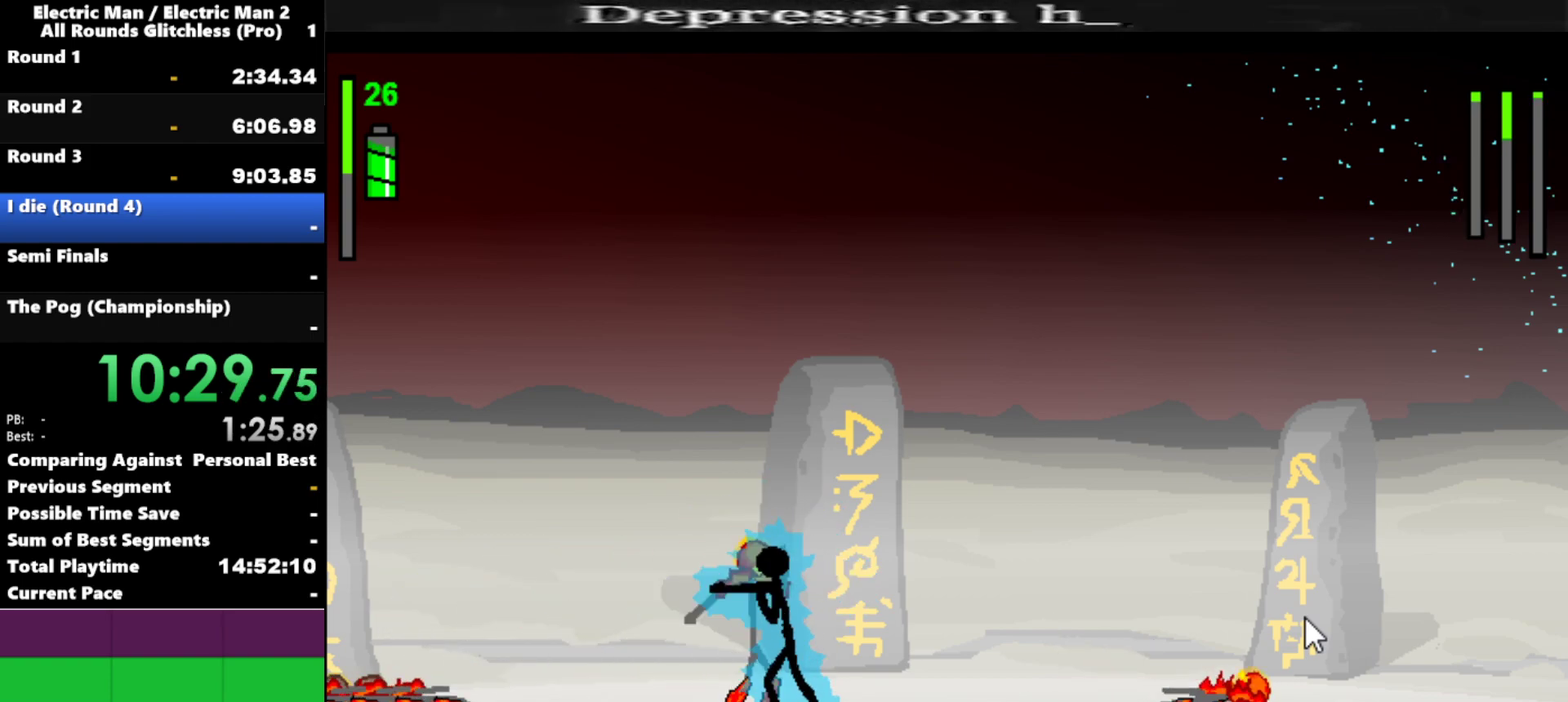
{"keys": ["a"], "events": []}
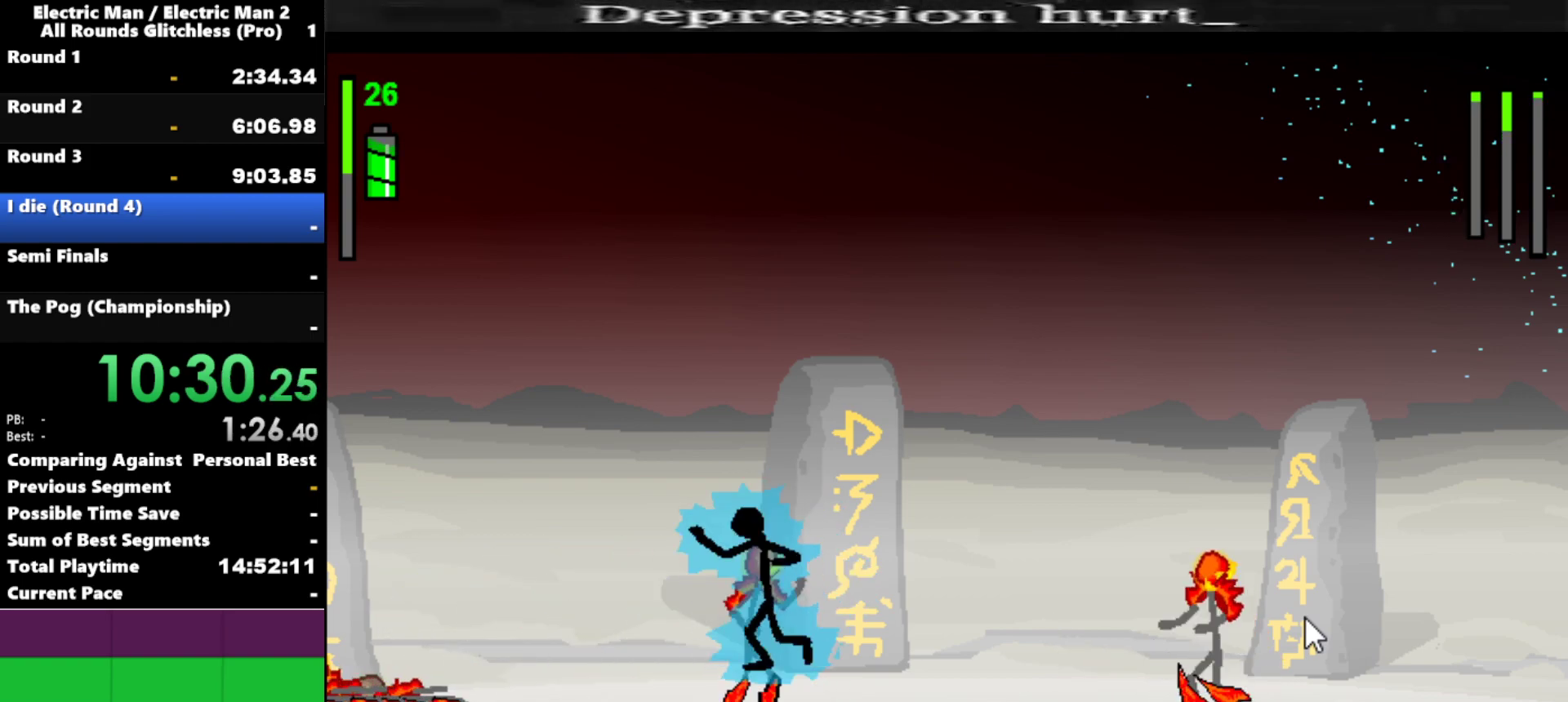
{"keys": ["right"], "events": [[184, "a", "up"], [267, "right", "down"]]}
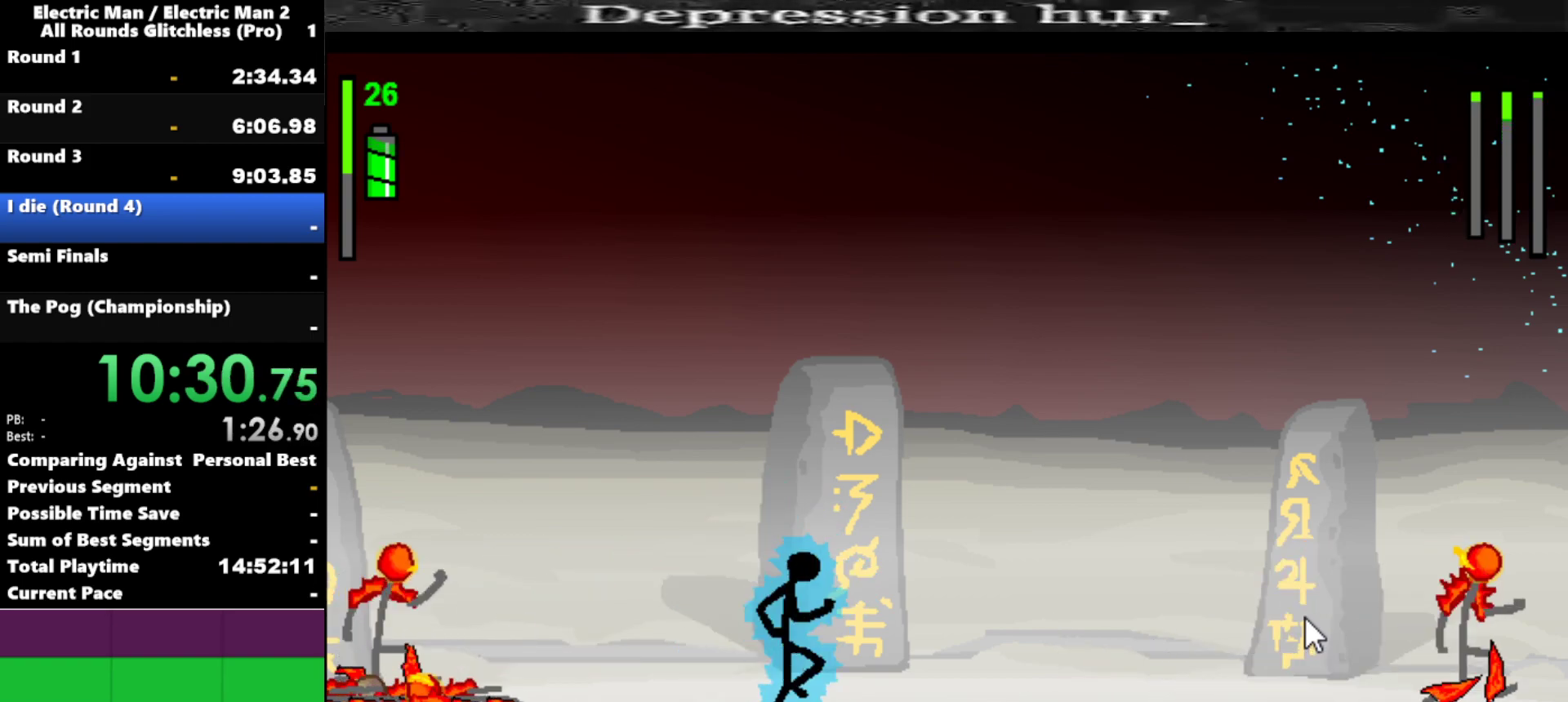
{"keys": ["right"], "events": []}
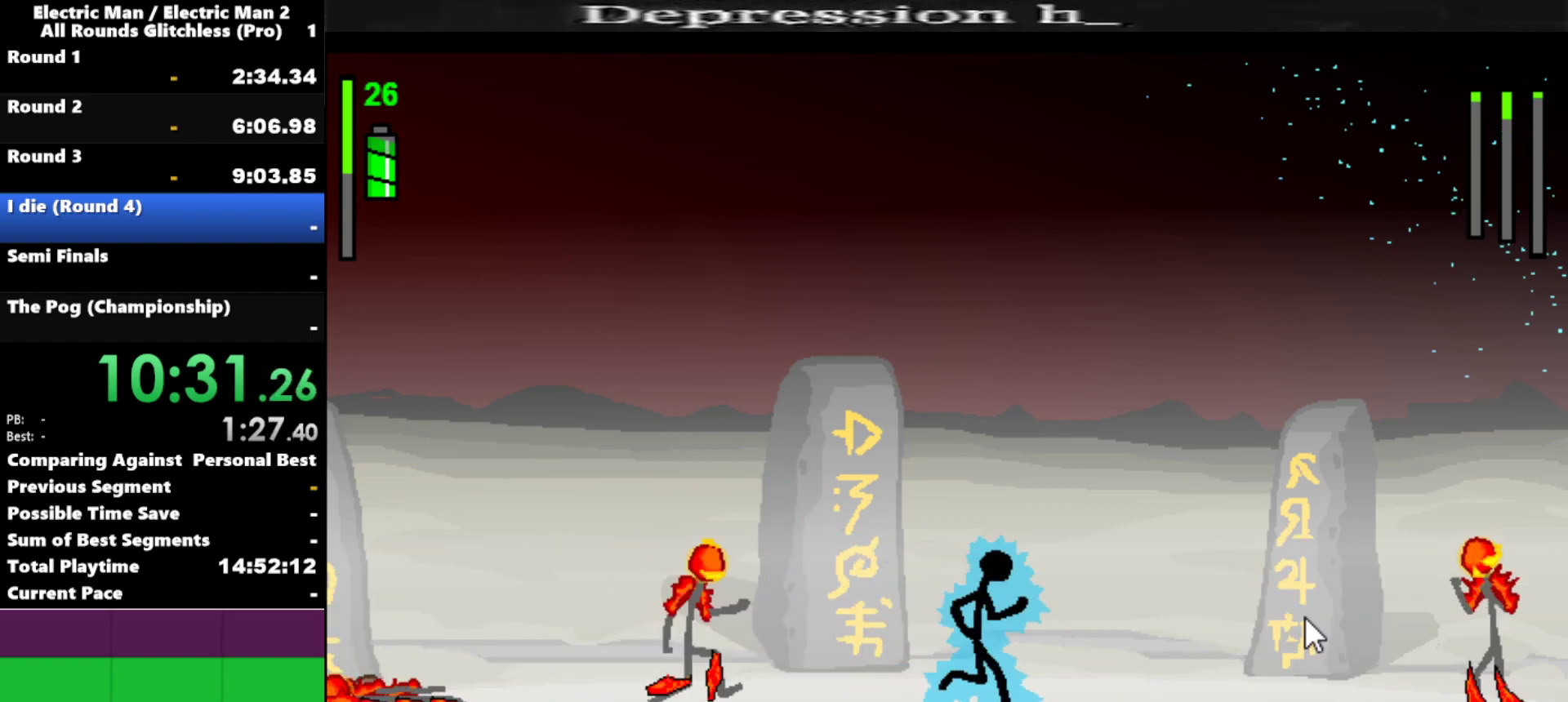
{"keys": ["right"], "events": []}
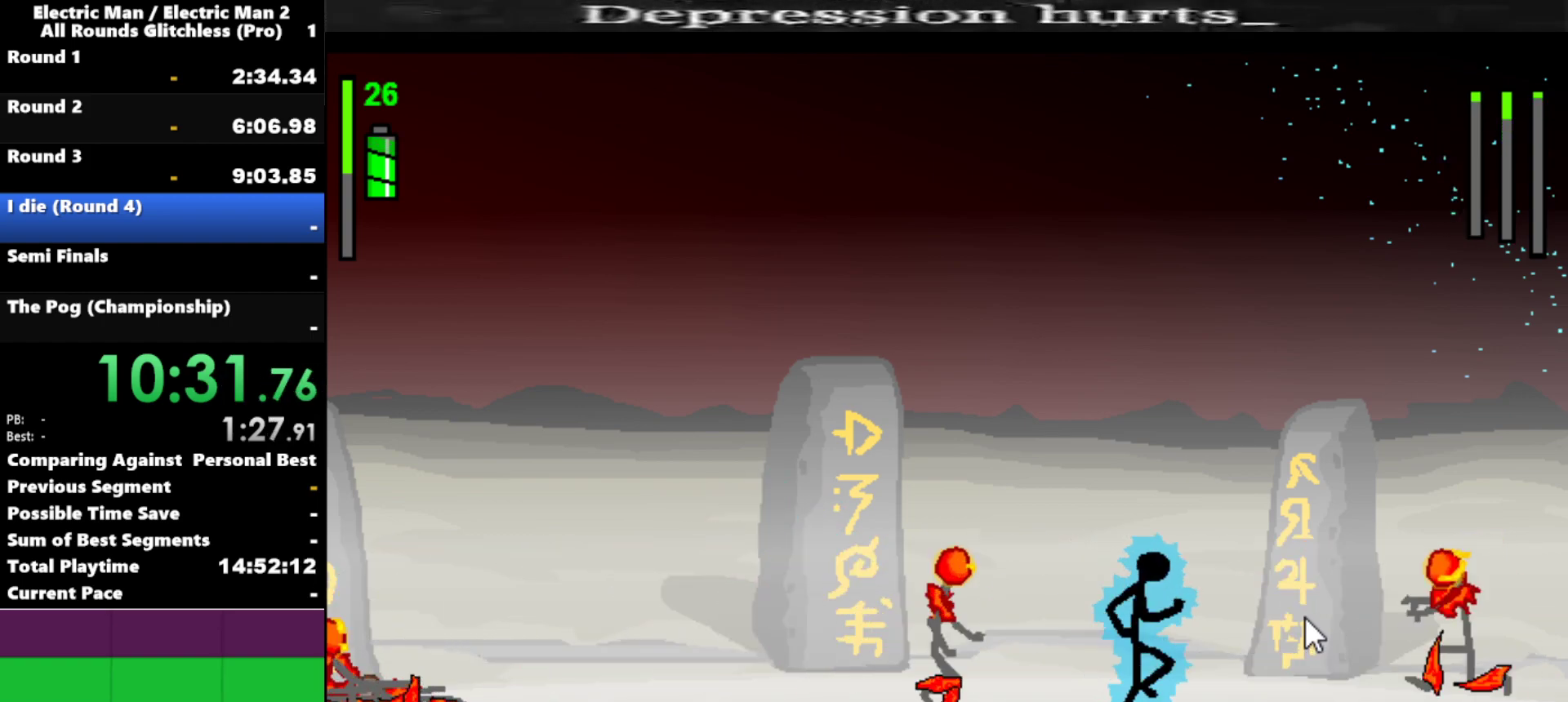
{"keys": ["a"], "events": [[267, "a", "down"], [317, "right", "up"]]}
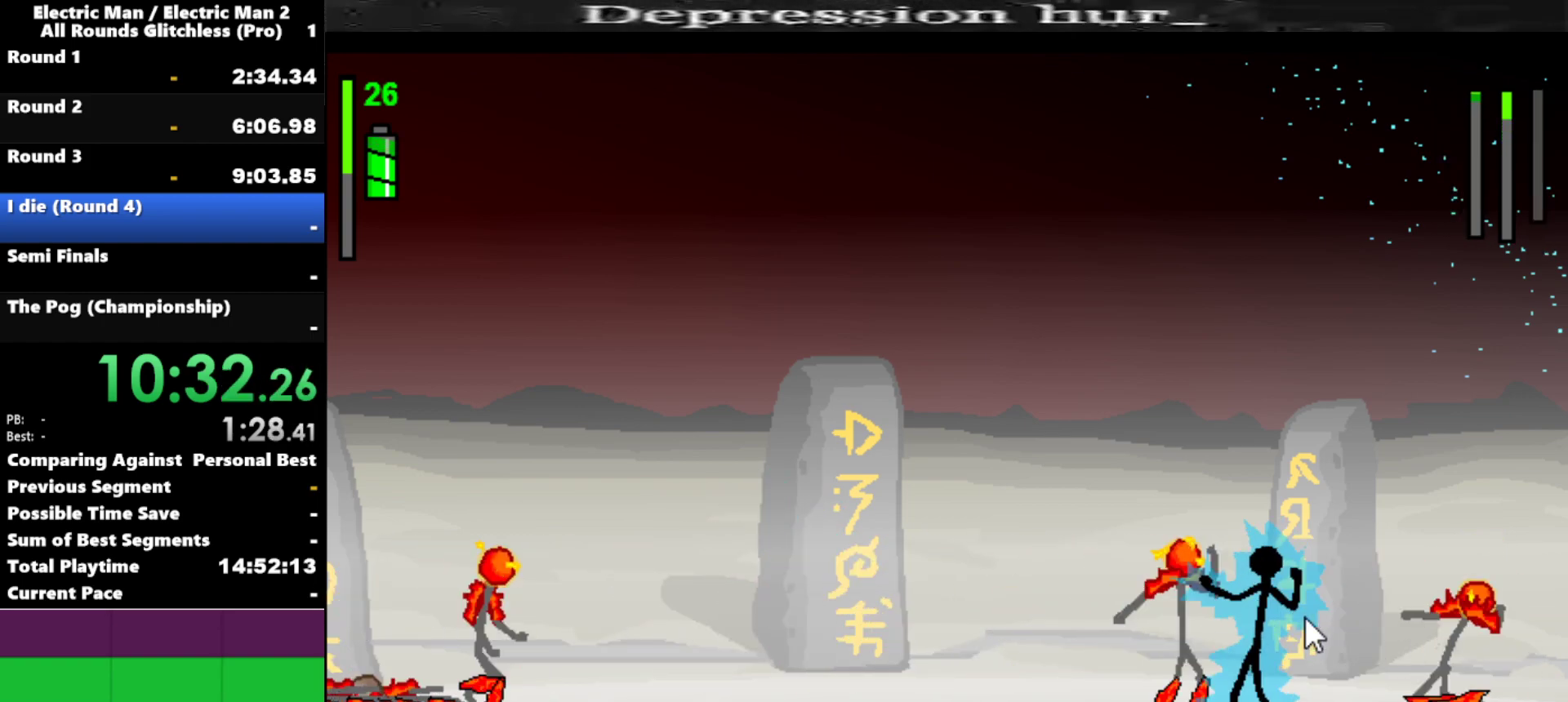
{"keys": ["a"], "events": []}
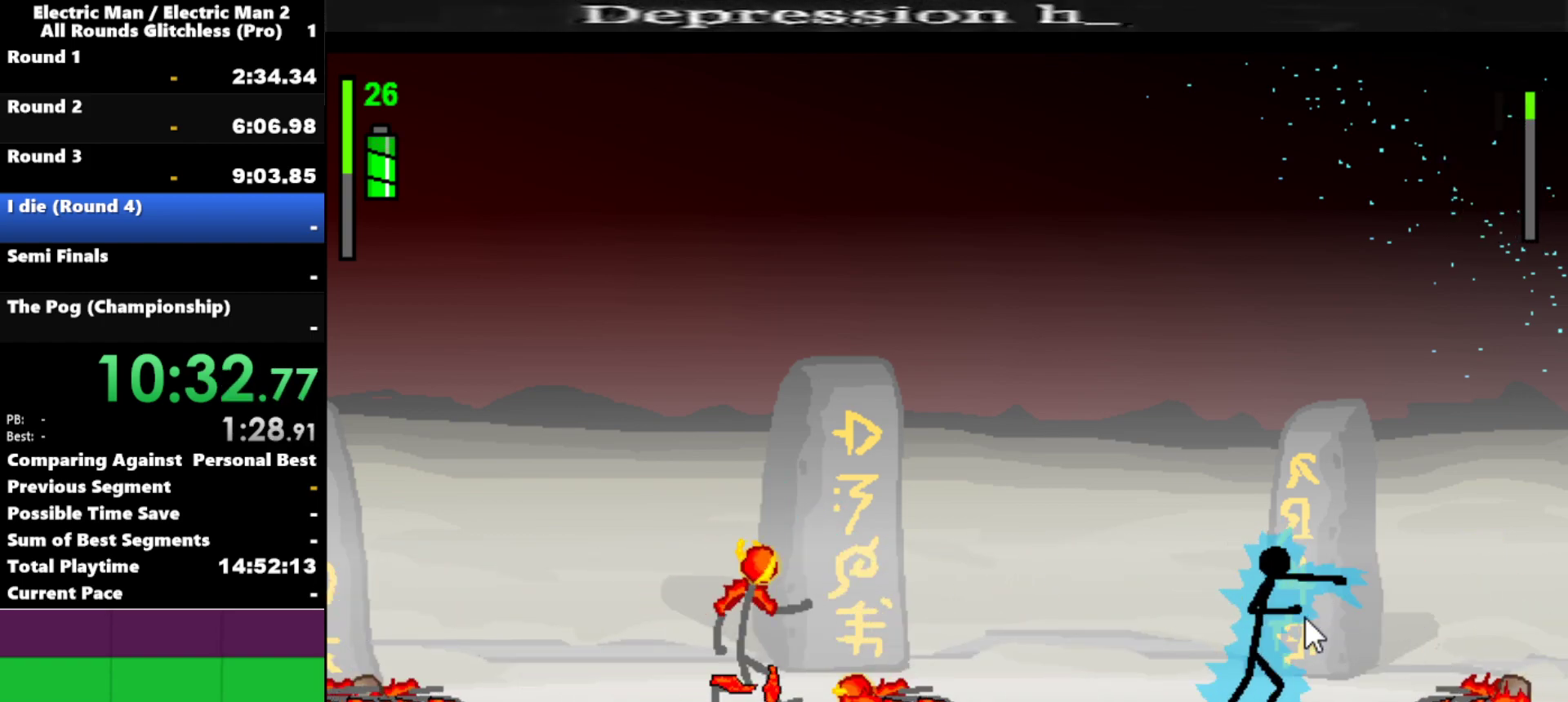
{"keys": ["left"], "events": [[250, "a", "up"], [350, "left", "down"]]}
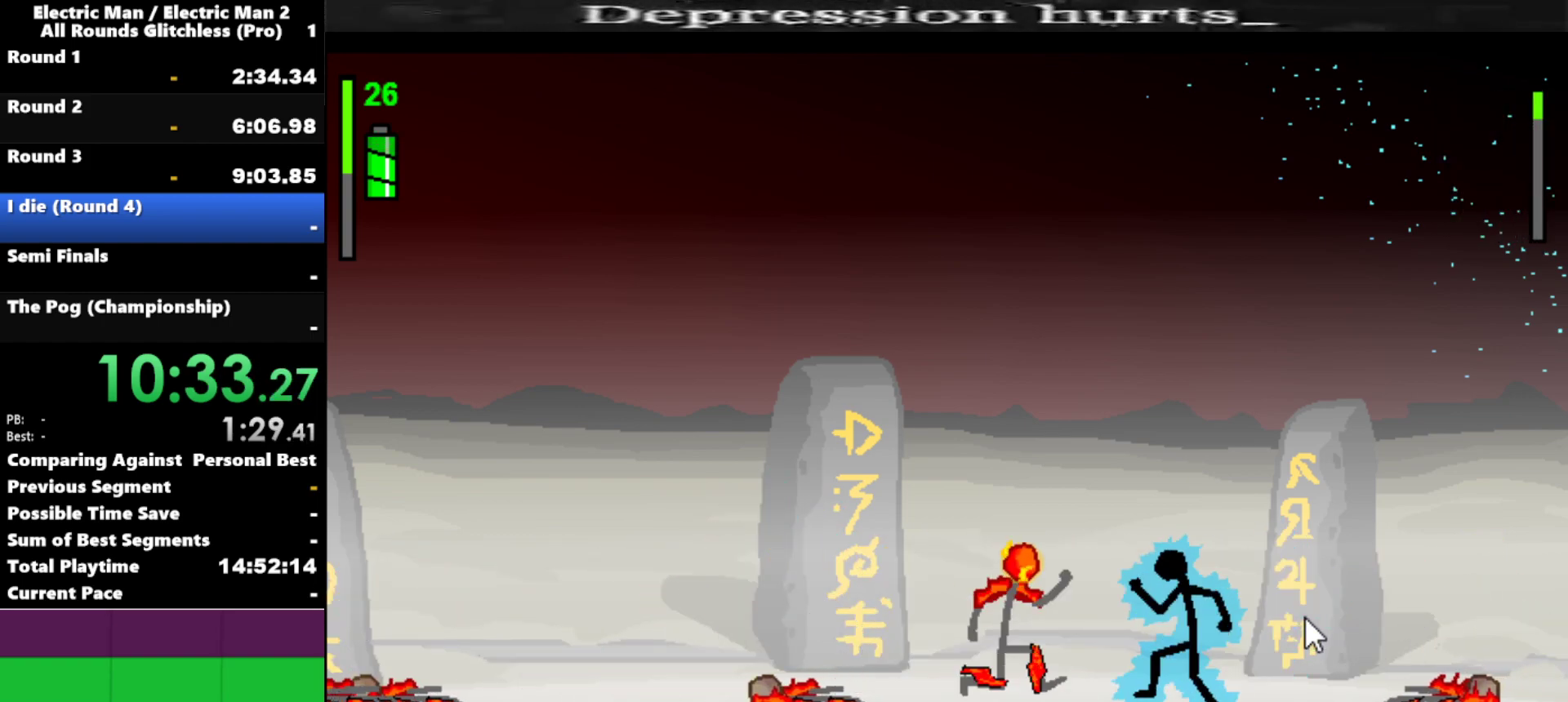
{"keys": ["a"], "events": [[50, "a", "down"], [84, "left", "up"]]}
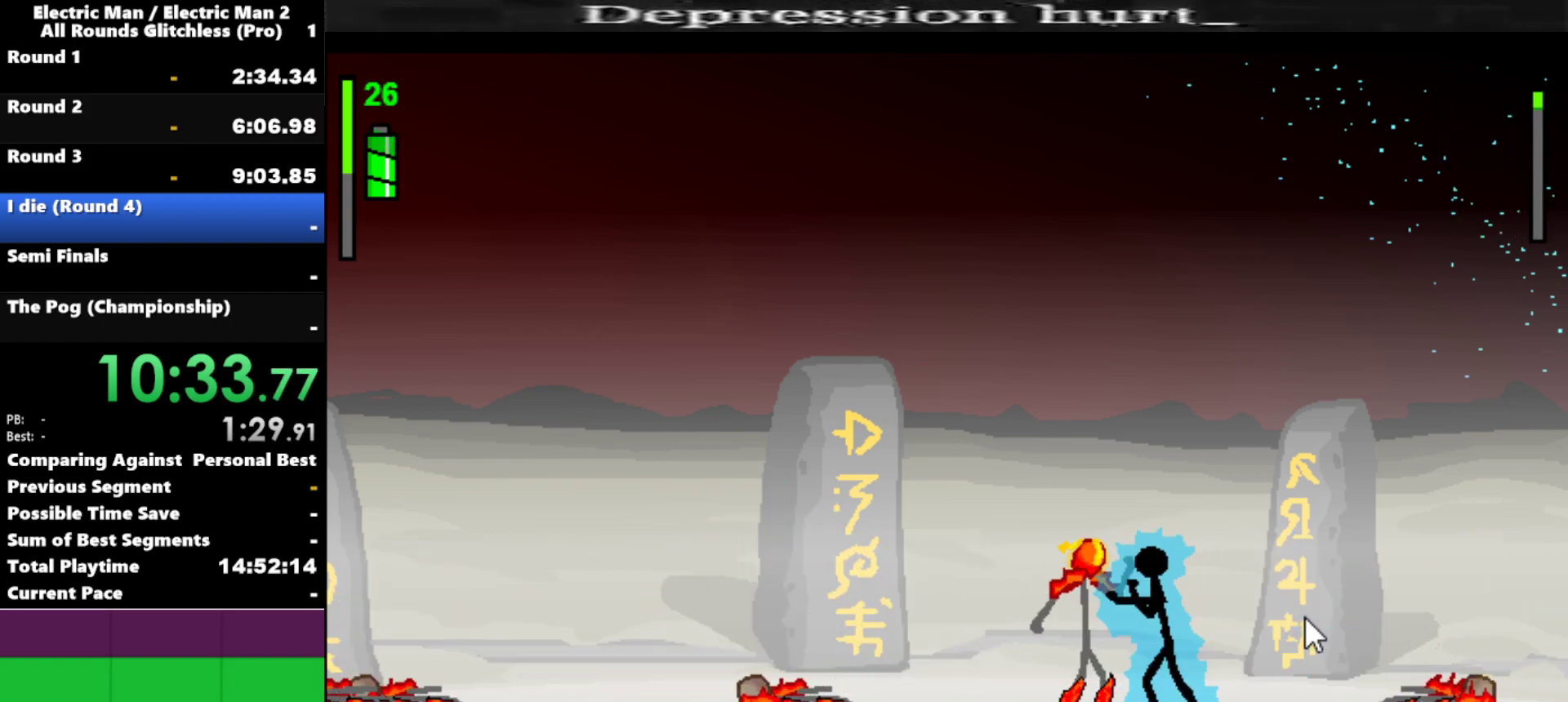
{"keys": [], "events": [[334, "a", "up"]]}
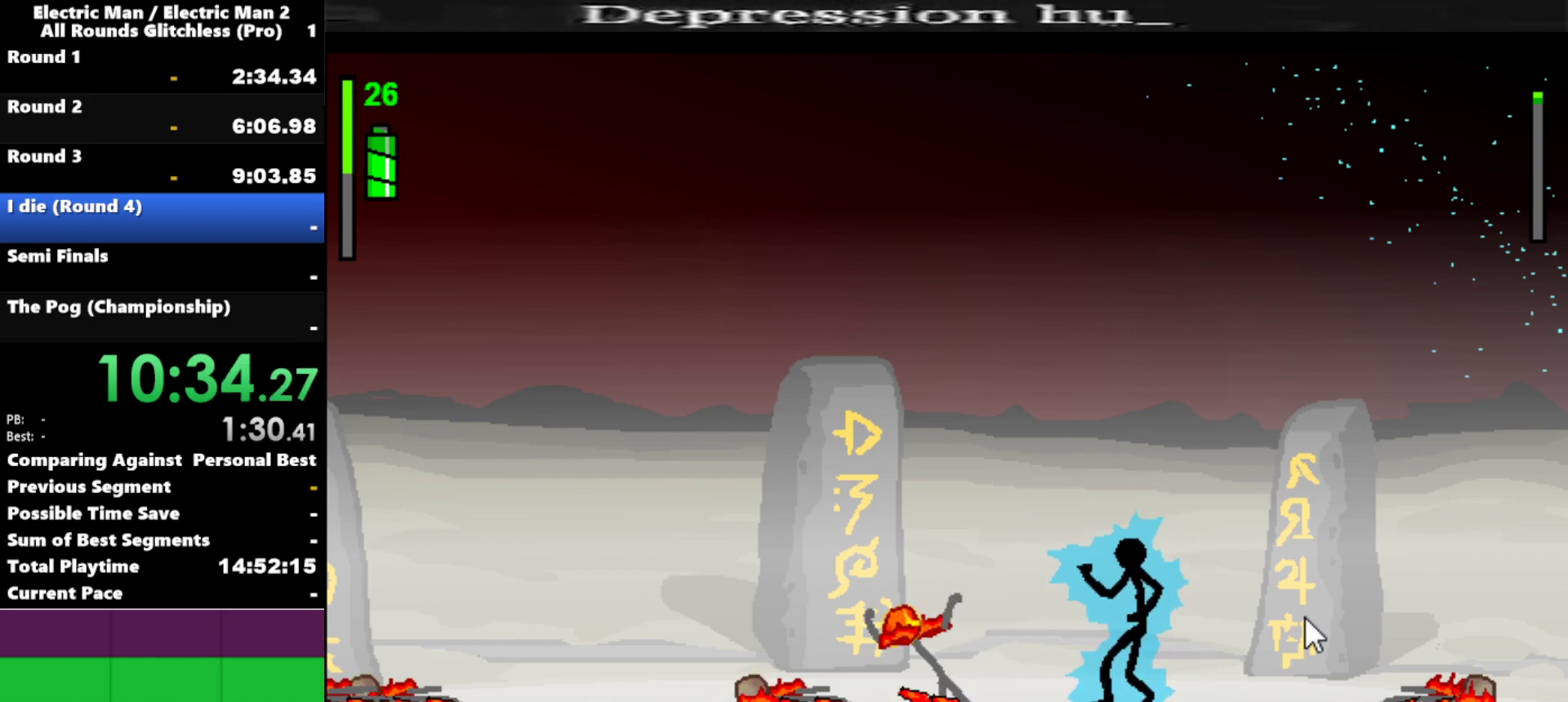
{"keys": ["left"], "events": [[117, "a", "down"], [250, "a", "up"], [450, "left", "down"]]}
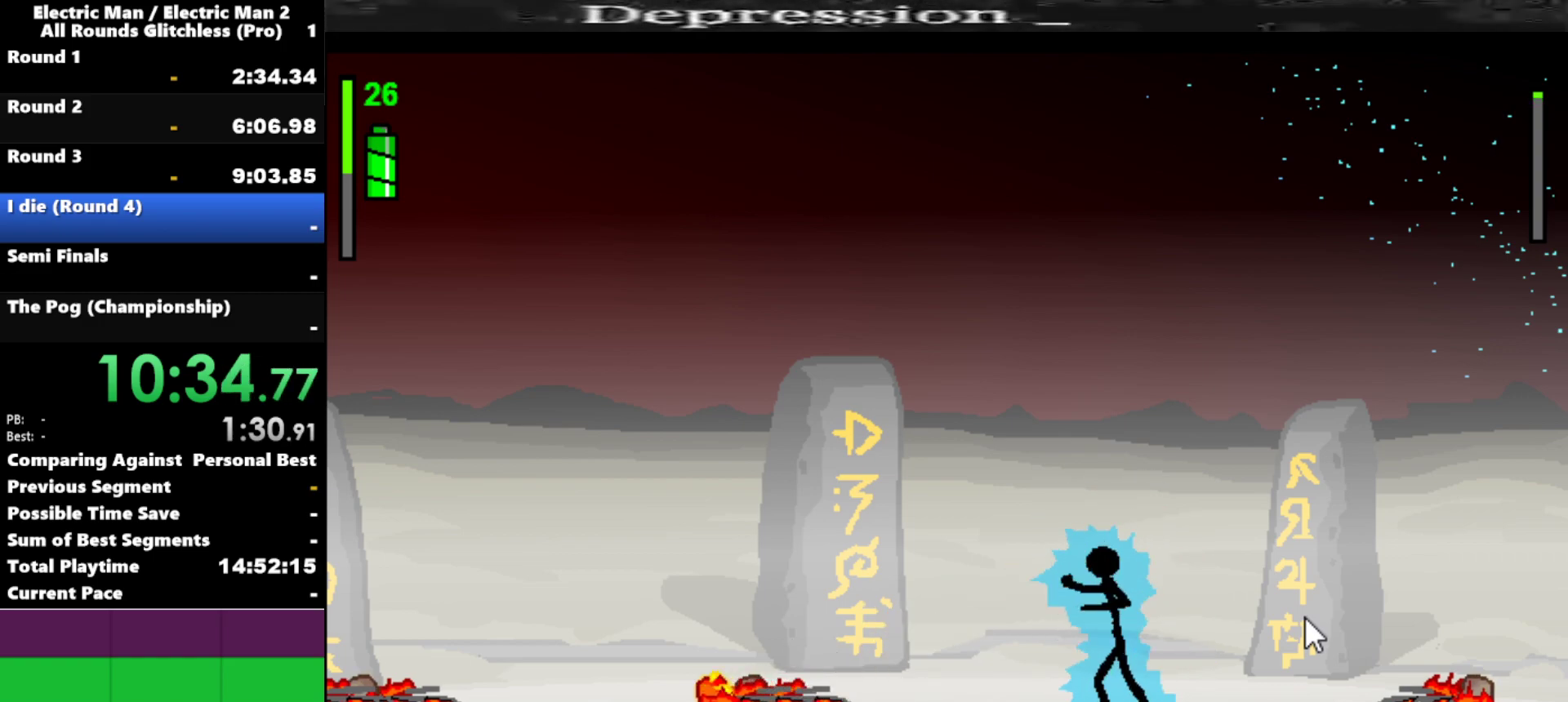
{"keys": ["left", "s"], "events": [[317, "s", "down"], [467, "s", "up"], [500, "s", "down"]]}